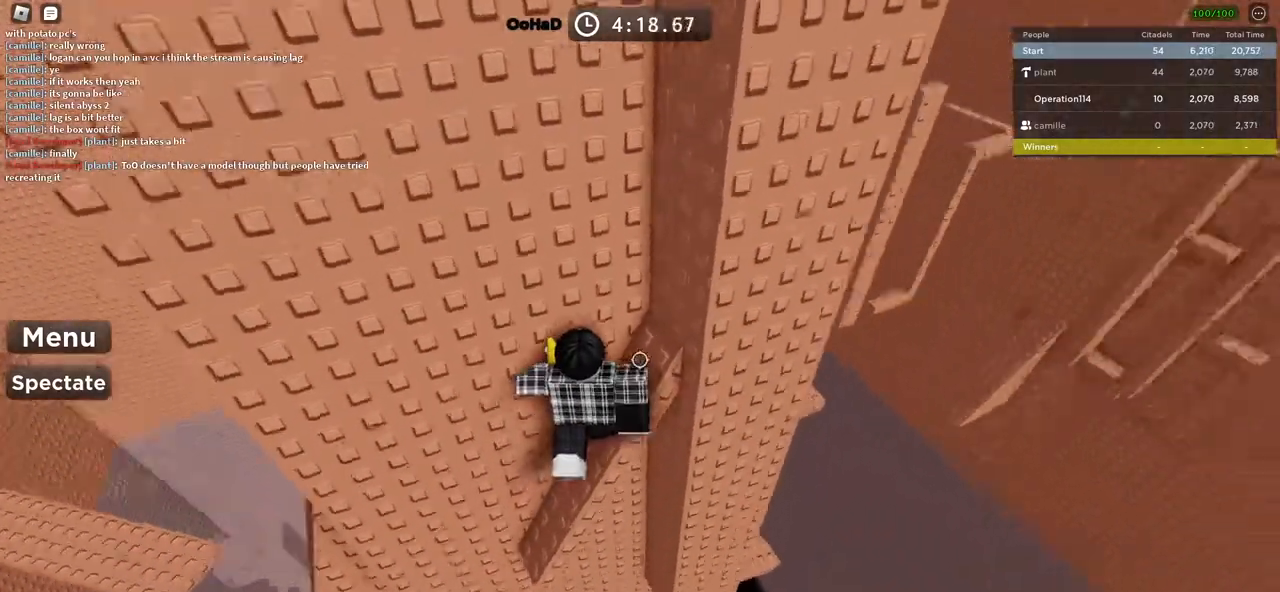
Gameplay with keyboard; each line is a JSON object with the keys held at the frame after it. "events" lists presses ("down") and releases ("up") of "a", "ctrl", "d", "e", "f", "q", "r", "s", "shift", "space", "tab" and "w" between this image and that frame as [ms after this image, input, new state], when the widget could be followed in between. No other keys are recorded. Mouse input is not recorded.
{"keys": ["d", "space"], "events": [[167, "d", "up"], [250, "w", "up"], [333, "d", "down"], [450, "space", "down"]]}
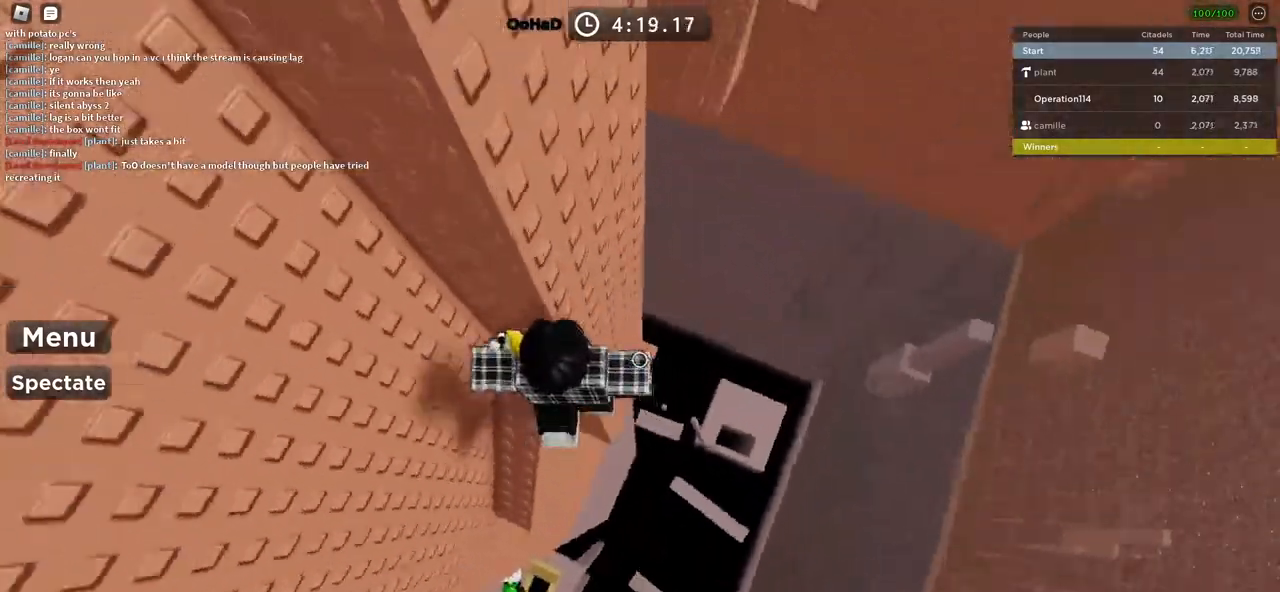
{"keys": ["d"], "events": [[100, "space", "up"]]}
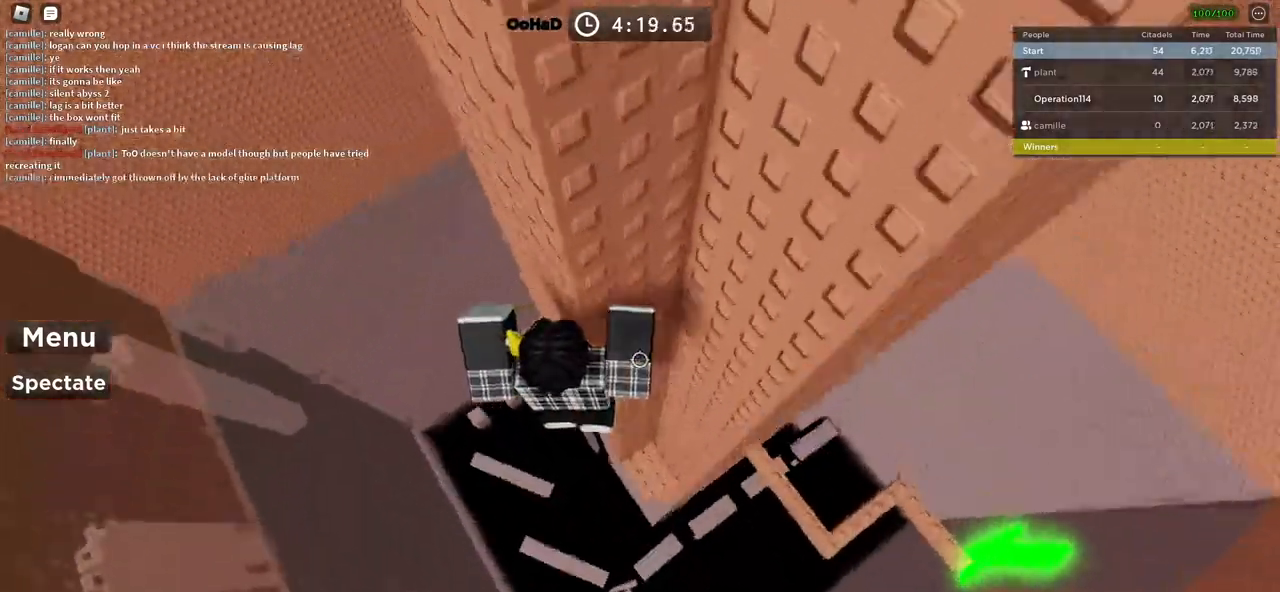
{"keys": ["d"], "events": [[33, "w", "down"], [283, "d", "up"], [300, "w", "up"], [450, "d", "down"]]}
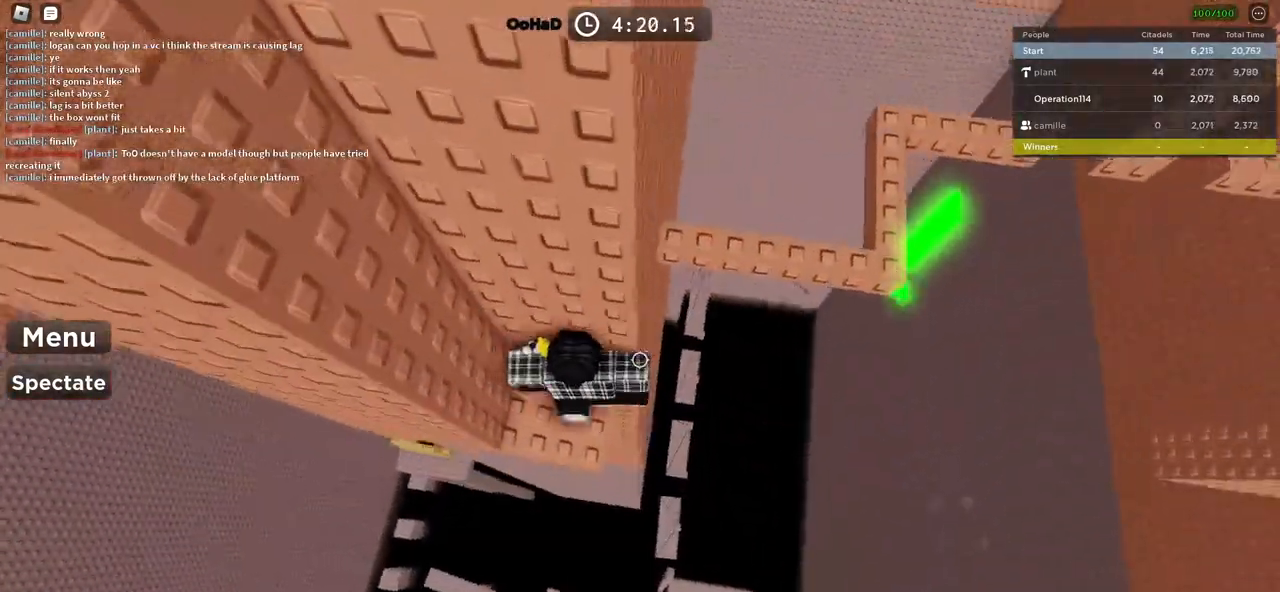
{"keys": ["d", "space"], "events": [[50, "space", "down"]]}
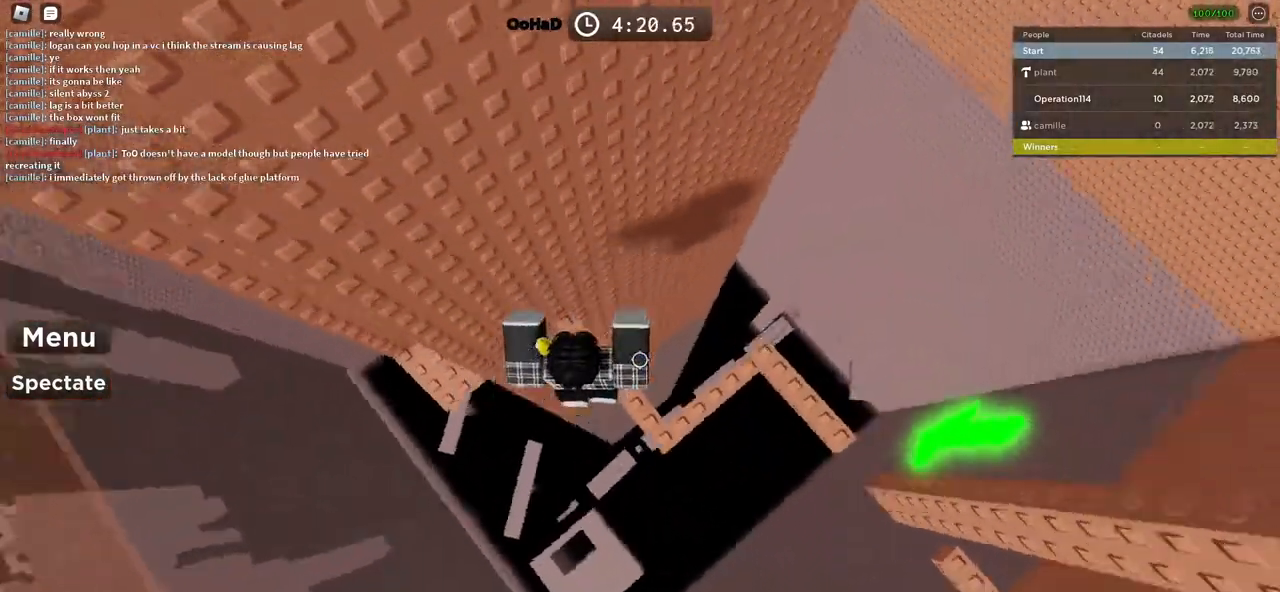
{"keys": ["w"], "events": [[50, "w", "down"], [100, "d", "up"], [233, "space", "up"]]}
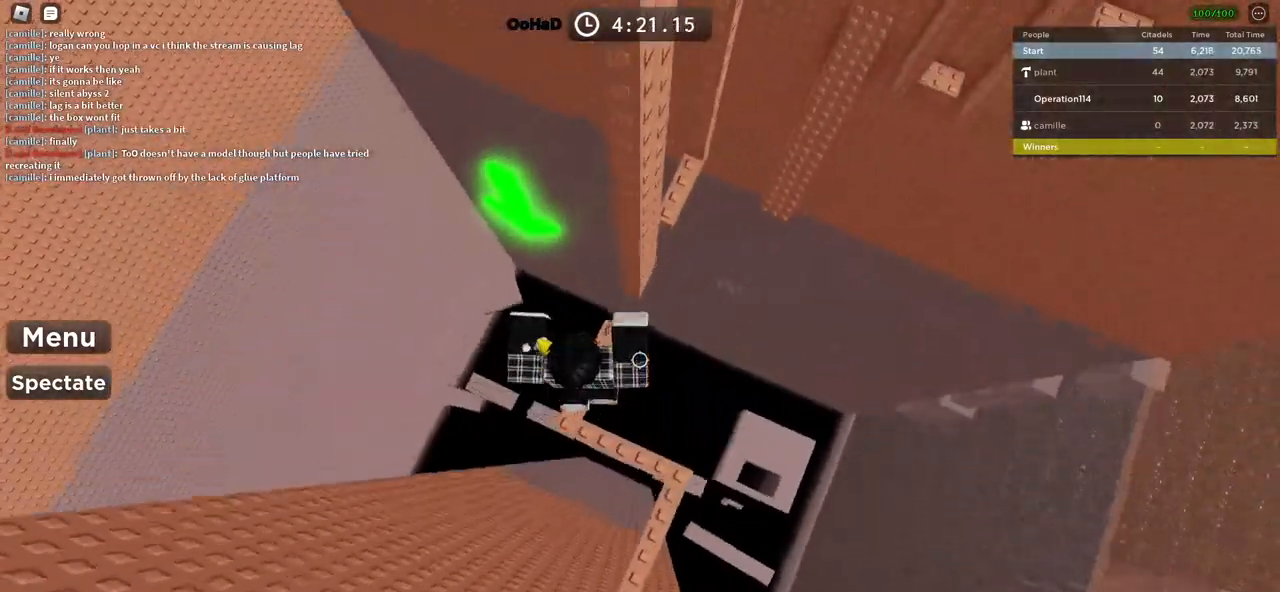
{"keys": ["d"], "events": [[167, "d", "down"], [183, "w", "up"], [283, "space", "down"], [450, "space", "up"]]}
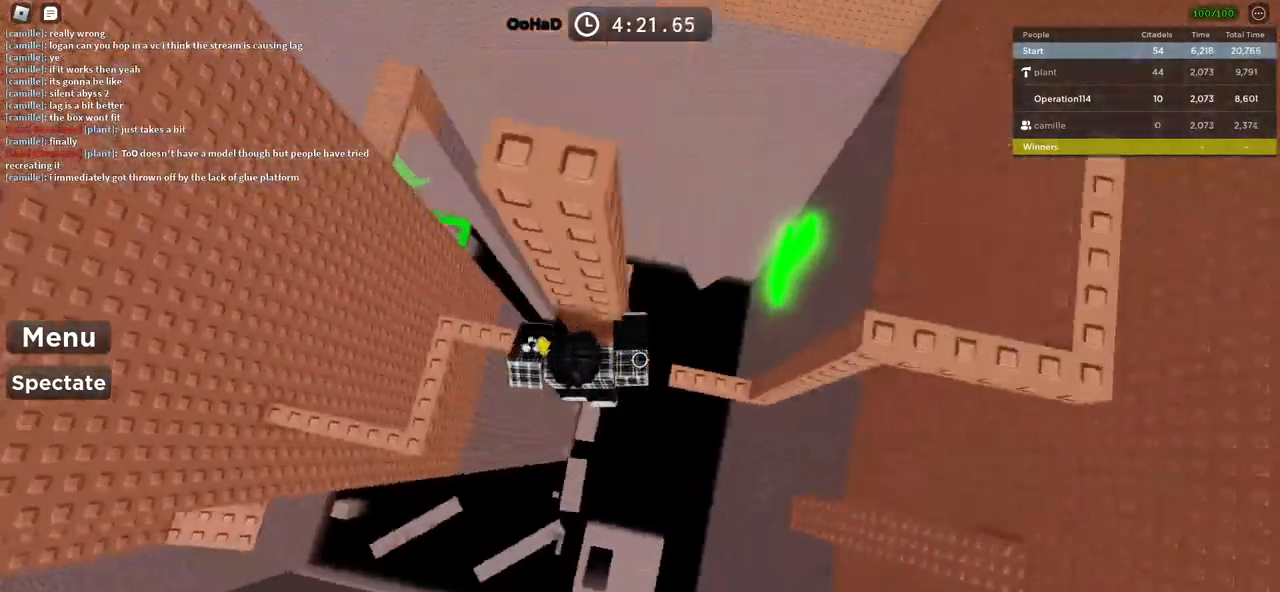
{"keys": [], "events": [[333, "d", "up"]]}
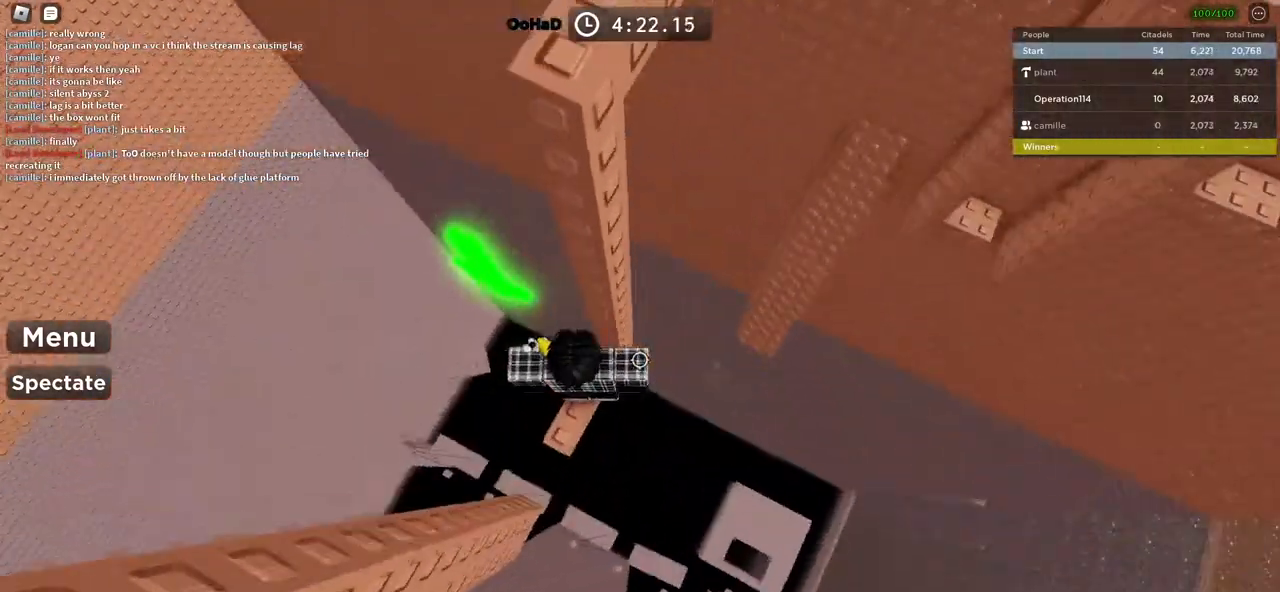
{"keys": ["d"], "events": [[117, "d", "down"], [117, "w", "down"], [183, "d", "up"], [200, "w", "up"], [417, "d", "down"]]}
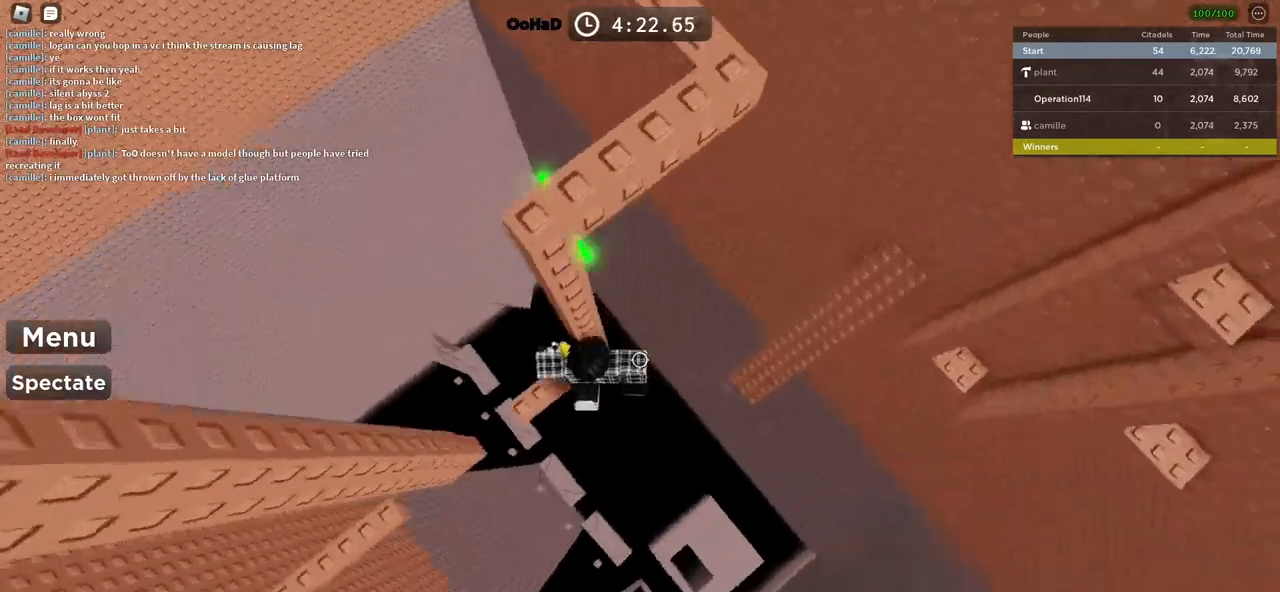
{"keys": ["space", "w"], "events": [[33, "space", "down"], [367, "w", "down"], [500, "d", "up"]]}
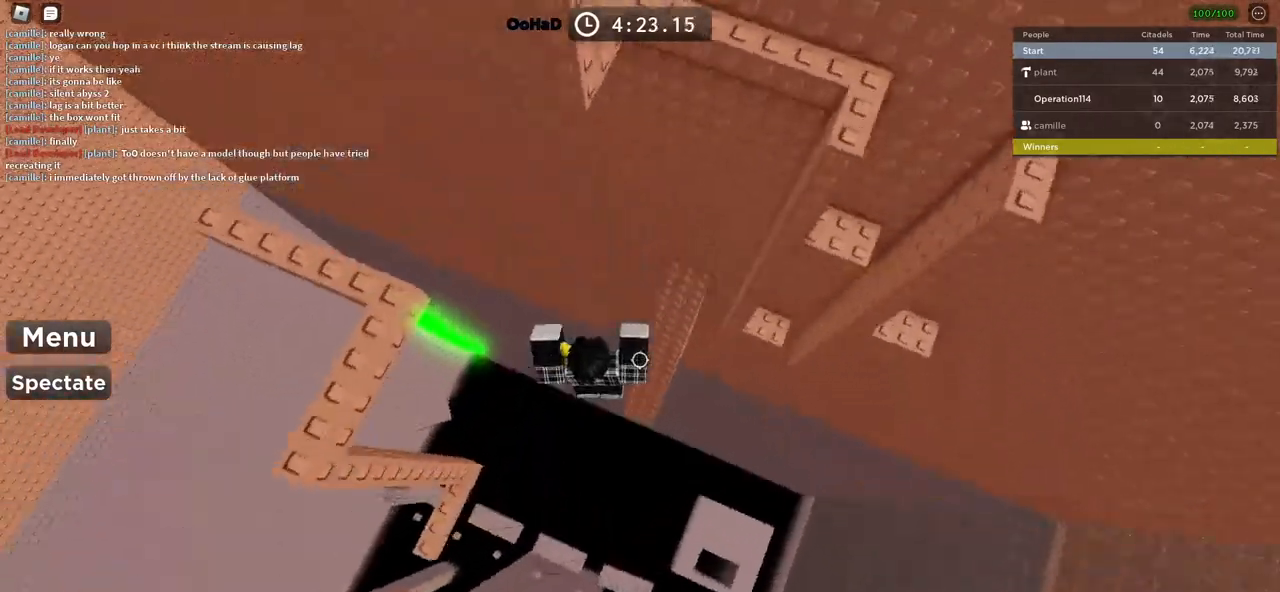
{"keys": ["d"], "events": [[67, "space", "up"], [317, "d", "down"], [400, "d", "up"], [400, "w", "up"], [483, "d", "down"]]}
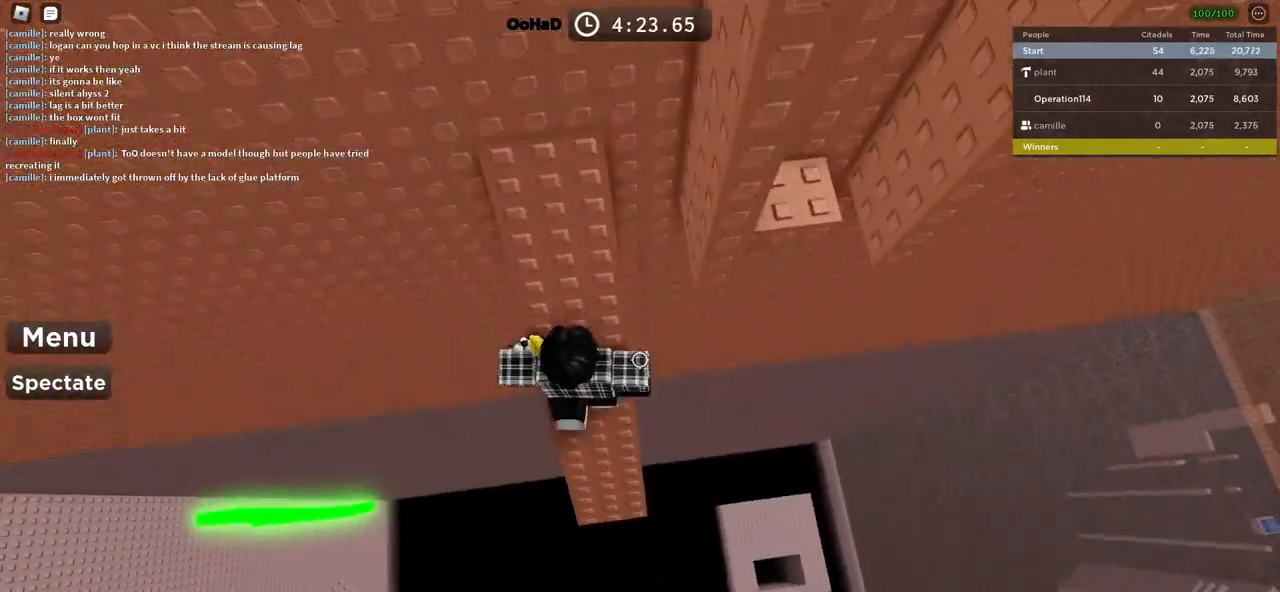
{"keys": ["d", "w"], "events": [[100, "space", "down"], [250, "space", "up"], [400, "w", "down"]]}
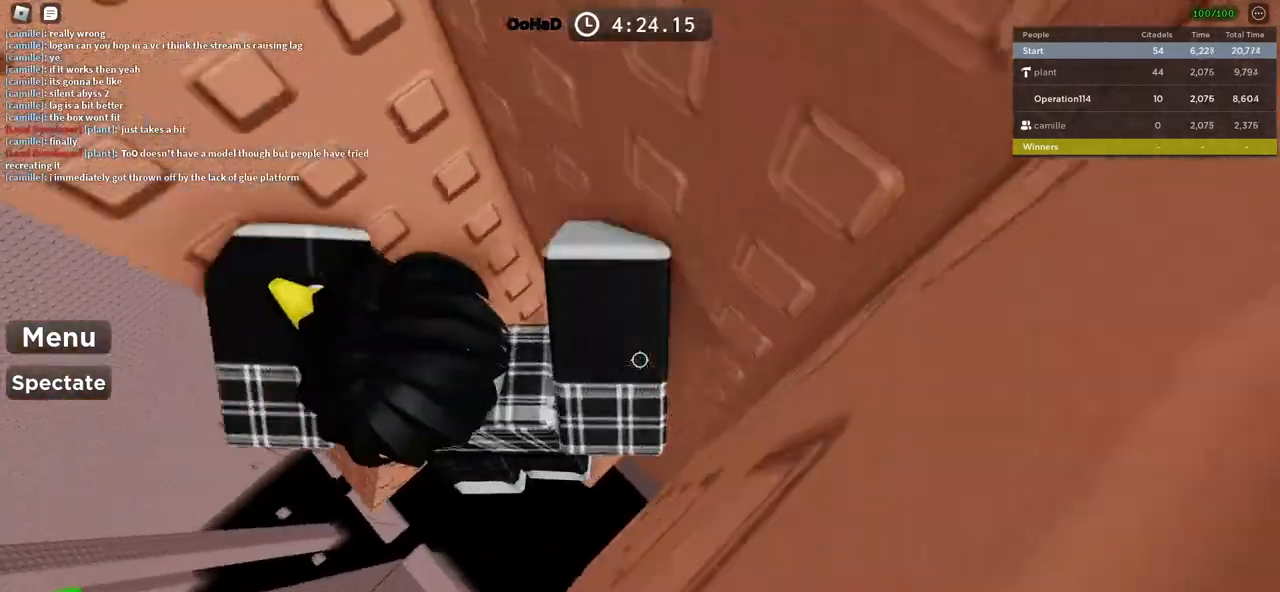
{"keys": [], "events": [[67, "d", "up"], [83, "w", "up"]]}
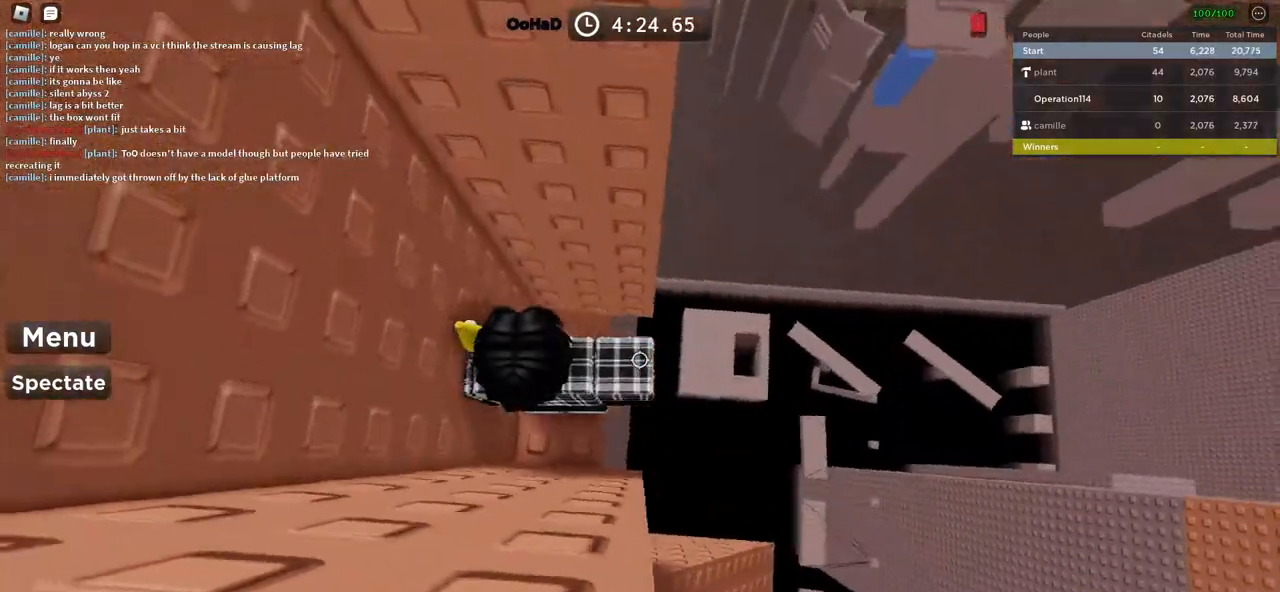
{"keys": ["d"], "events": [[17, "d", "down"], [50, "d", "up"], [200, "d", "down"], [300, "space", "down"], [450, "space", "up"]]}
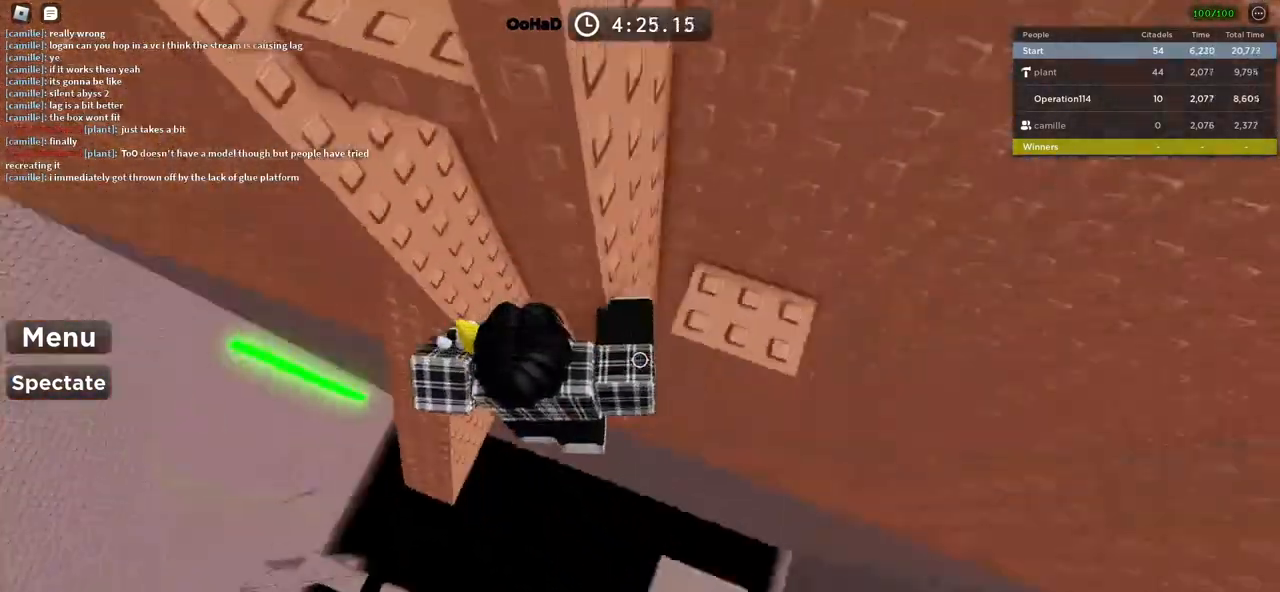
{"keys": ["a"], "events": [[267, "d", "up"], [383, "a", "down"]]}
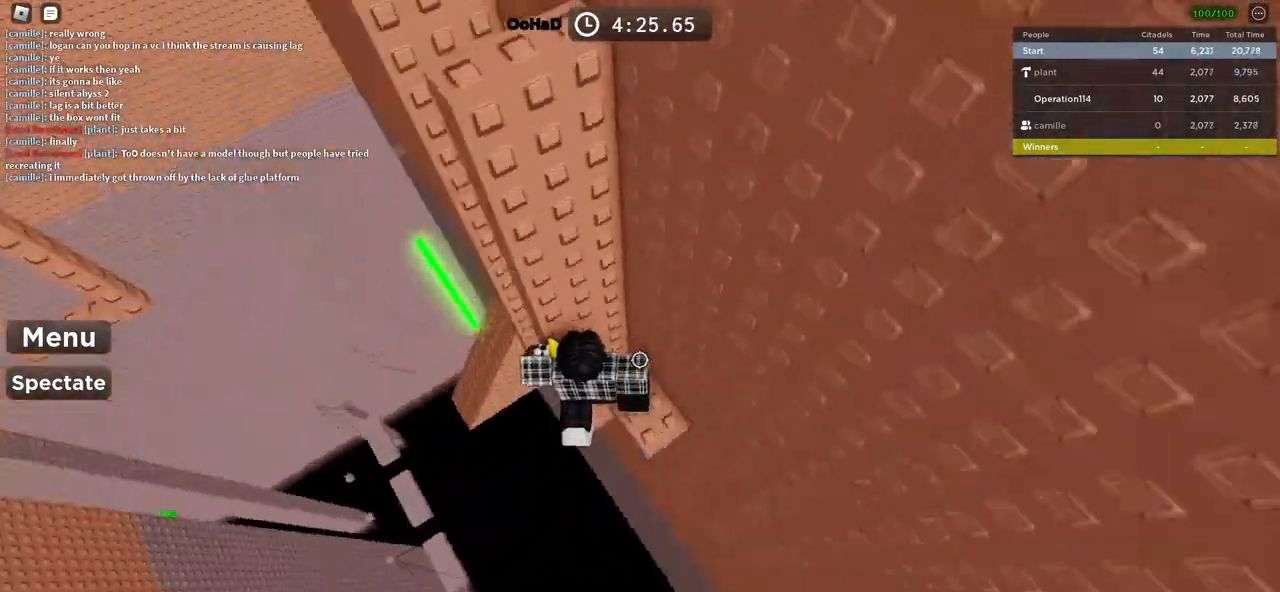
{"keys": [], "events": [[17, "space", "down"], [167, "space", "up"], [467, "a", "up"]]}
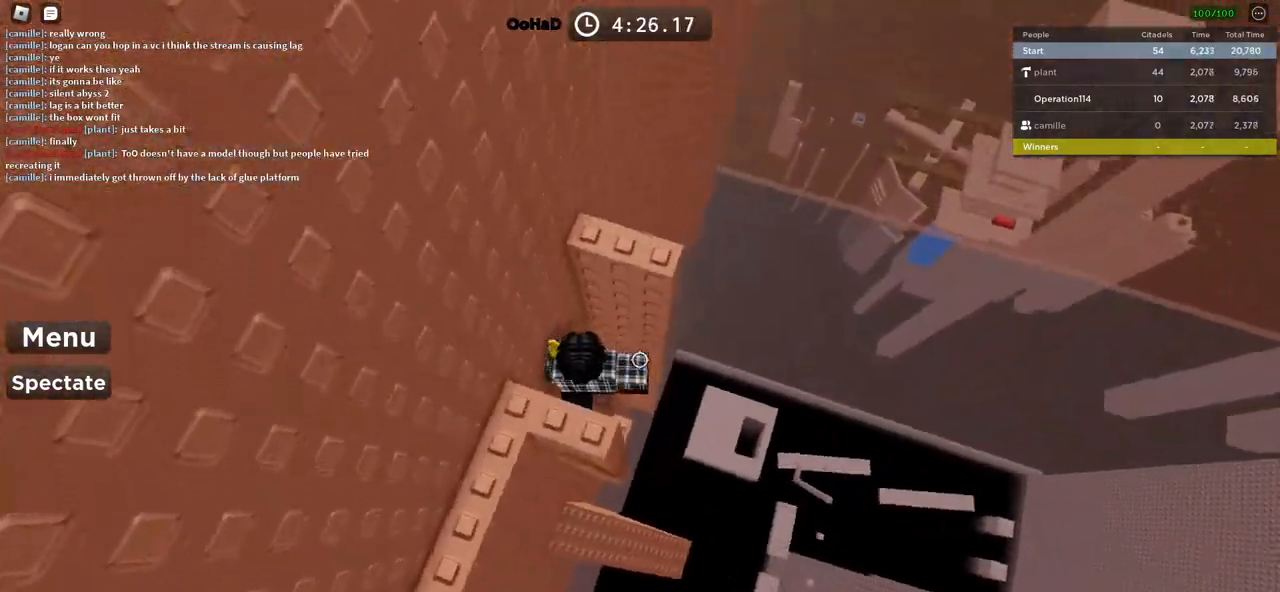
{"keys": [], "events": [[67, "space", "down"], [150, "a", "down"], [233, "space", "up"], [300, "w", "down"], [450, "a", "up"], [450, "w", "up"]]}
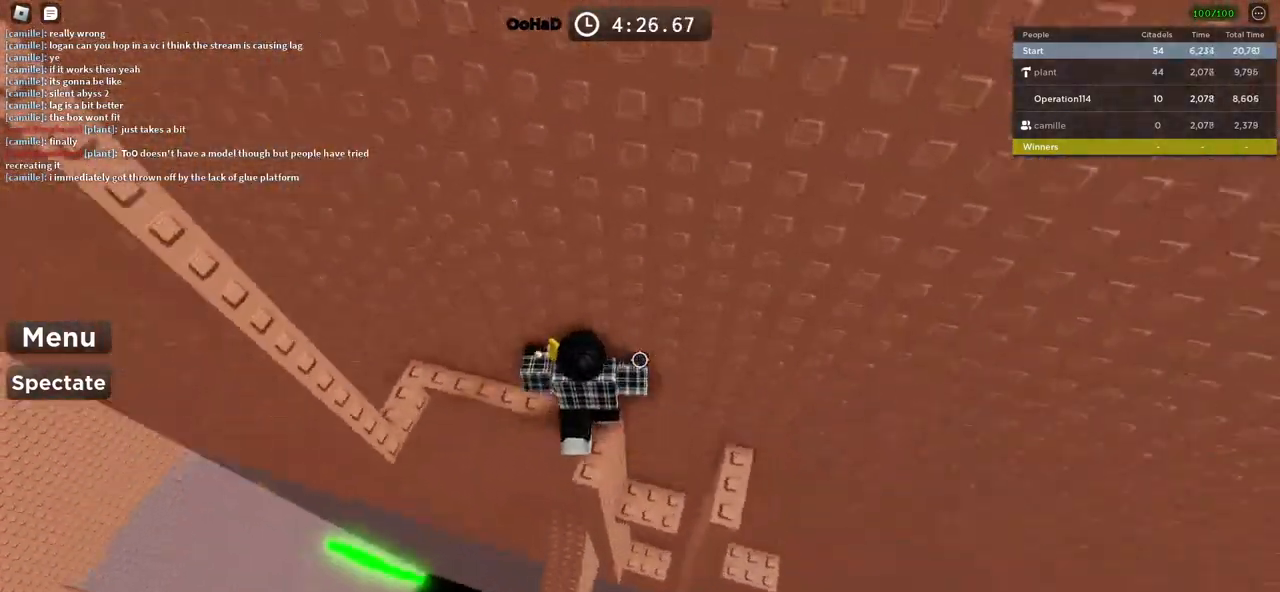
{"keys": ["space"], "events": [[17, "shift", "down"], [133, "shift", "up"], [350, "space", "down"]]}
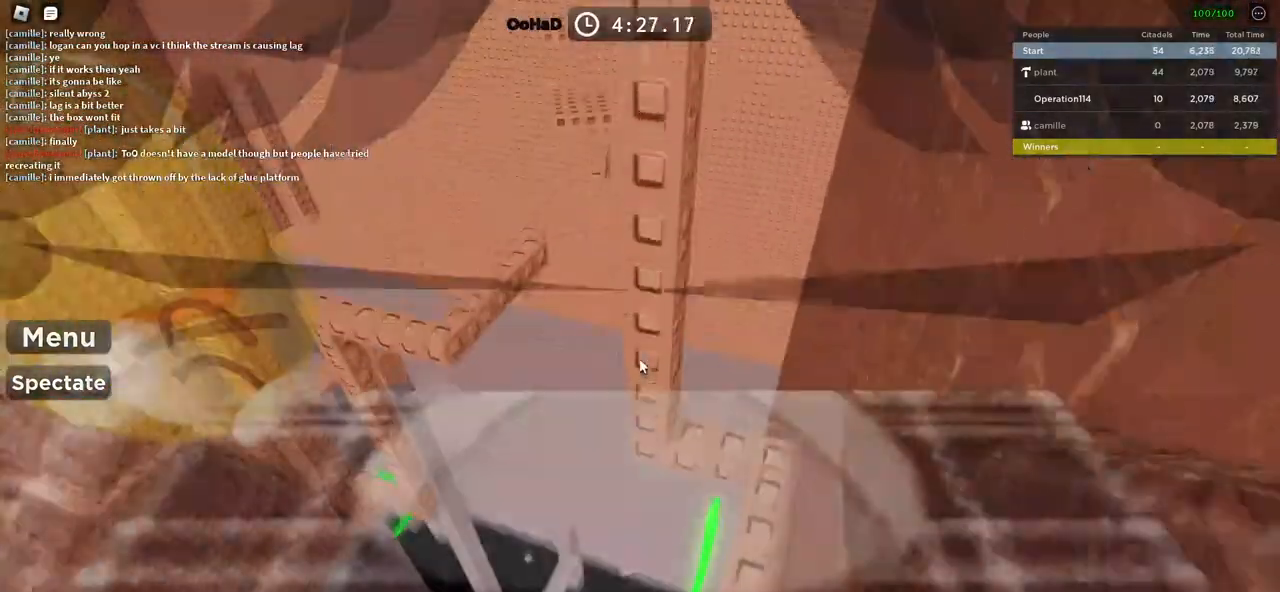
{"keys": ["space"], "events": [[50, "space", "up"], [450, "space", "down"]]}
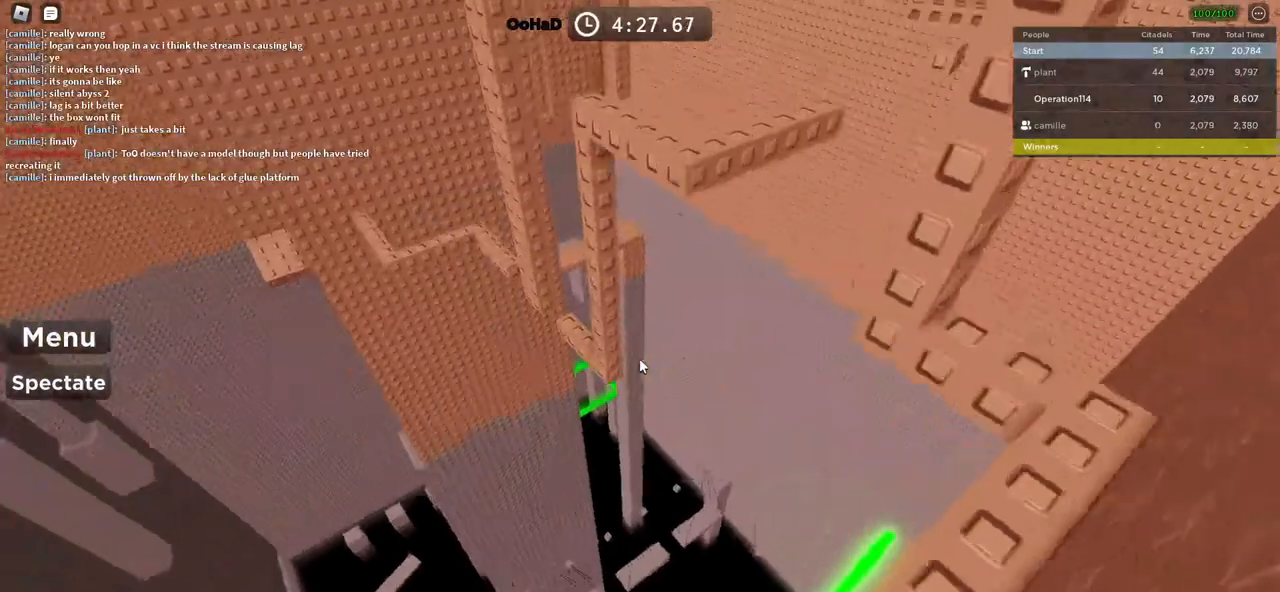
{"keys": ["d"], "events": [[67, "d", "down"], [183, "space", "up"]]}
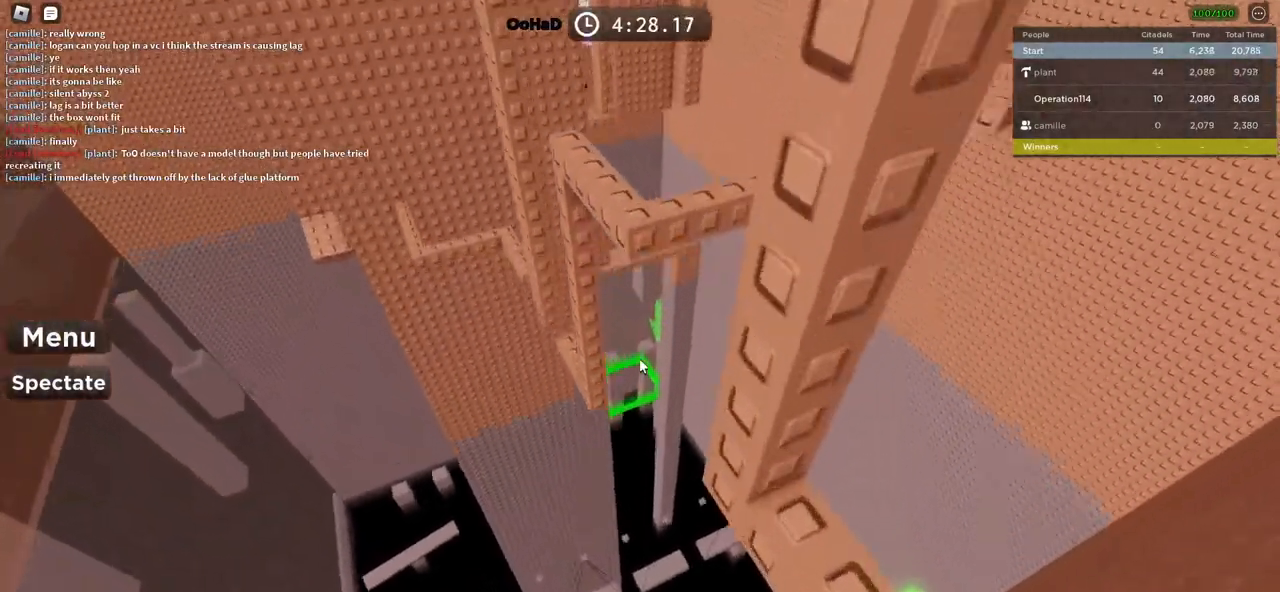
{"keys": ["d", "shift", "w"], "events": [[50, "space", "down"], [100, "d", "up"], [200, "space", "up"], [450, "d", "down"], [467, "w", "down"], [500, "shift", "down"]]}
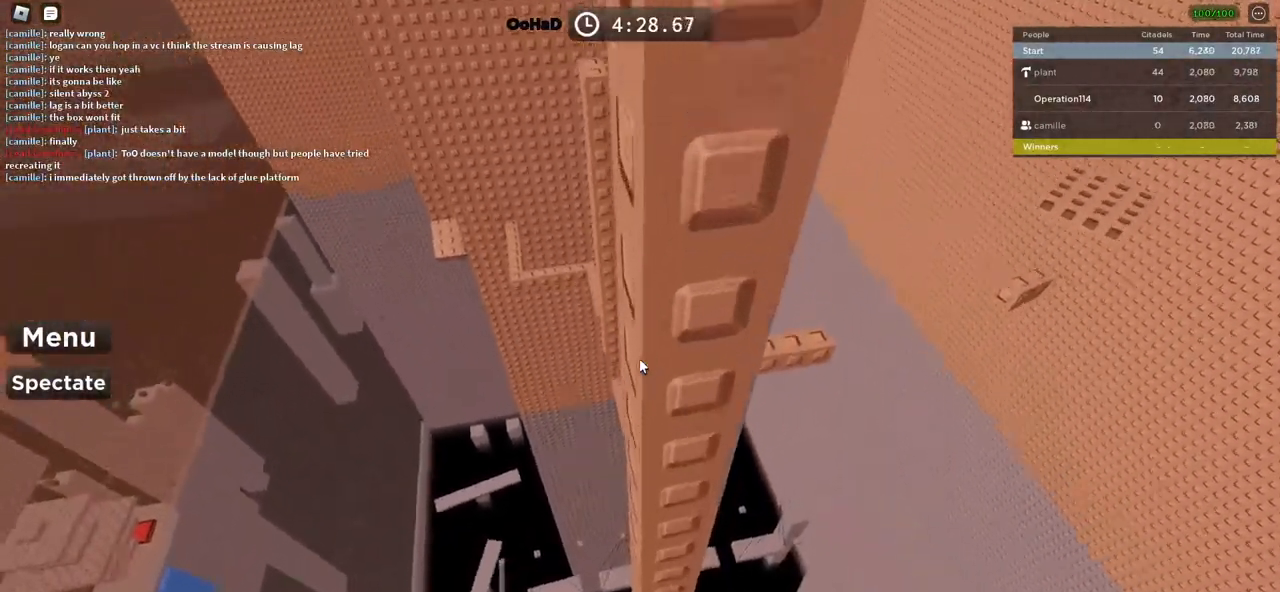
{"keys": [], "events": [[50, "d", "up"], [100, "w", "up"], [150, "shift", "up"], [350, "w", "down"], [483, "w", "up"]]}
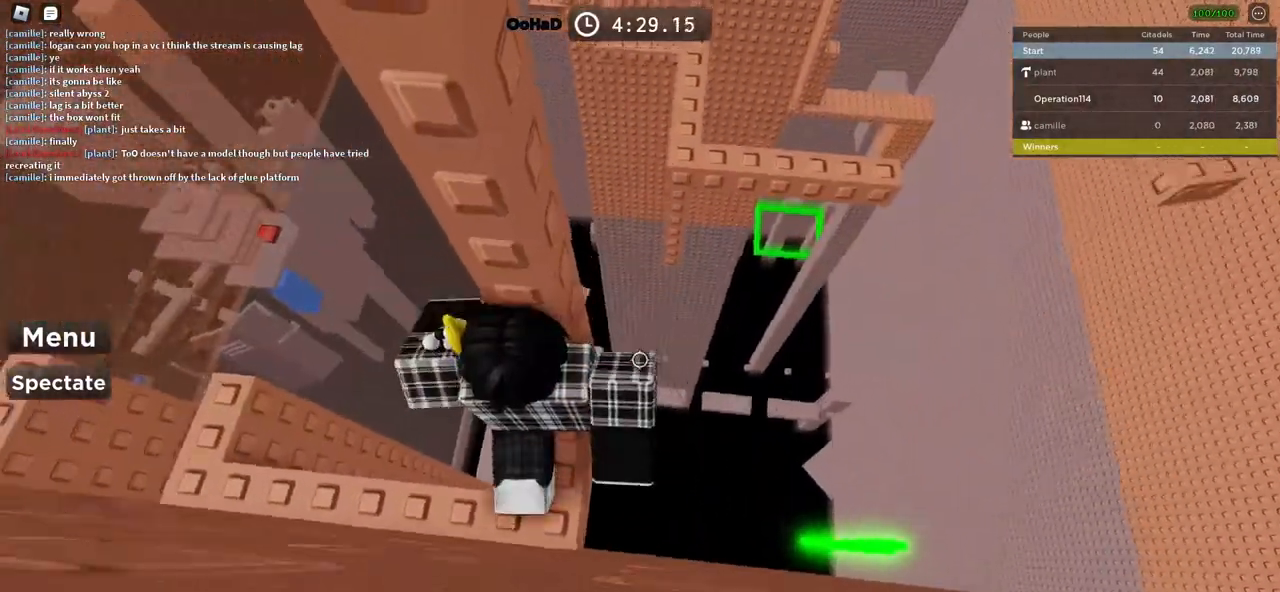
{"keys": [], "events": [[167, "d", "down"], [183, "w", "down"], [283, "d", "up"], [283, "w", "up"]]}
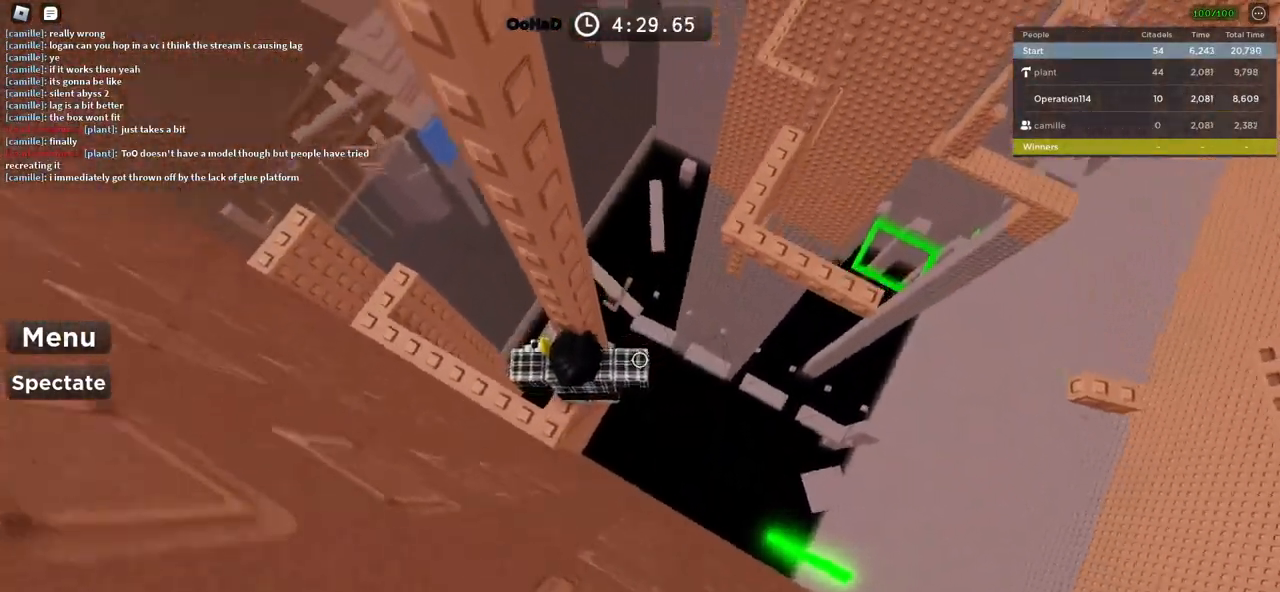
{"keys": ["d"], "events": [[17, "d", "down"], [117, "space", "down"], [283, "space", "up"]]}
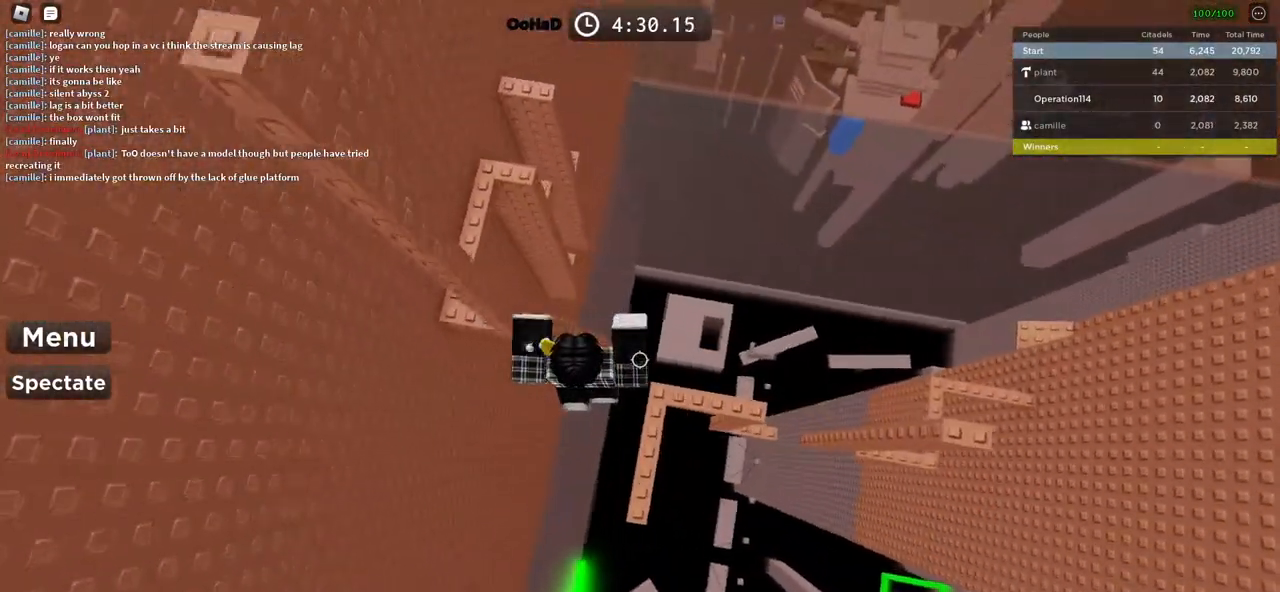
{"keys": ["w"], "events": [[100, "d", "up"], [317, "space", "down"], [467, "w", "down"], [483, "space", "up"]]}
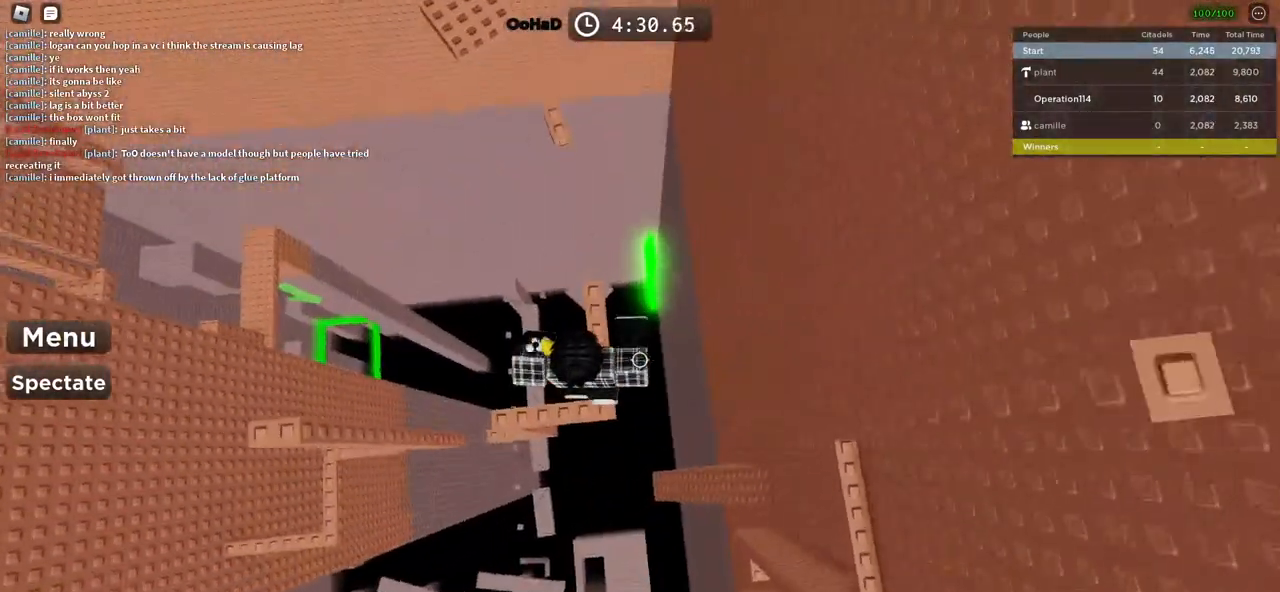
{"keys": [], "events": [[167, "w", "up"], [350, "w", "down"], [450, "w", "up"]]}
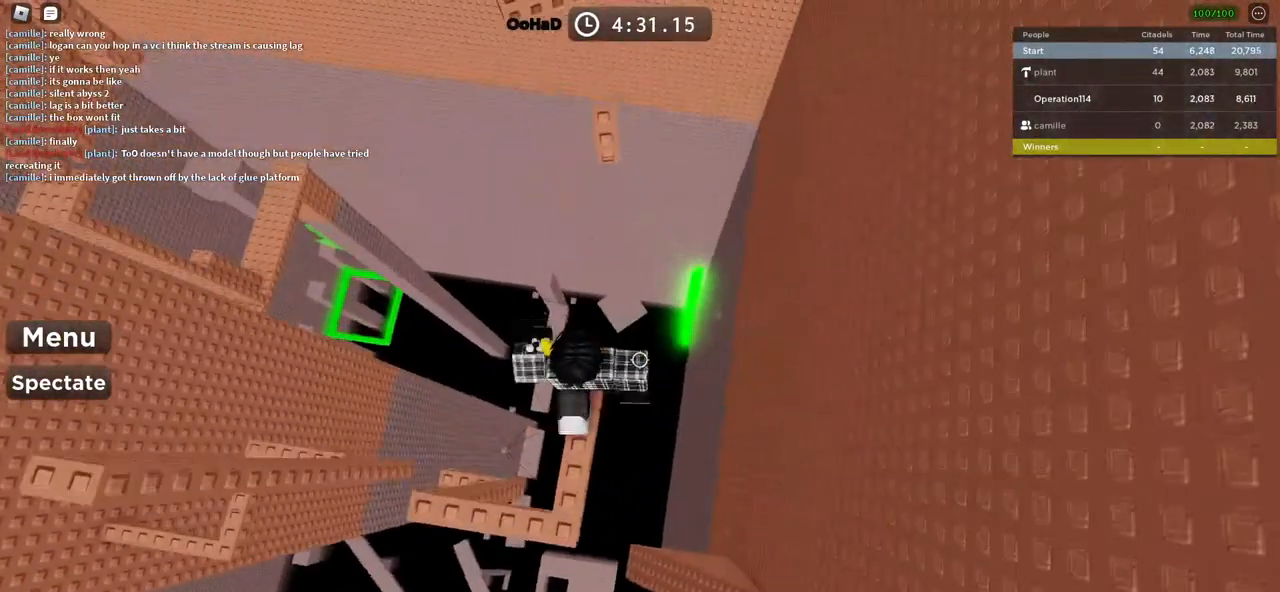
{"keys": ["w"], "events": [[33, "shift", "down"], [83, "w", "down"], [167, "shift", "up"], [233, "space", "down"], [433, "space", "up"]]}
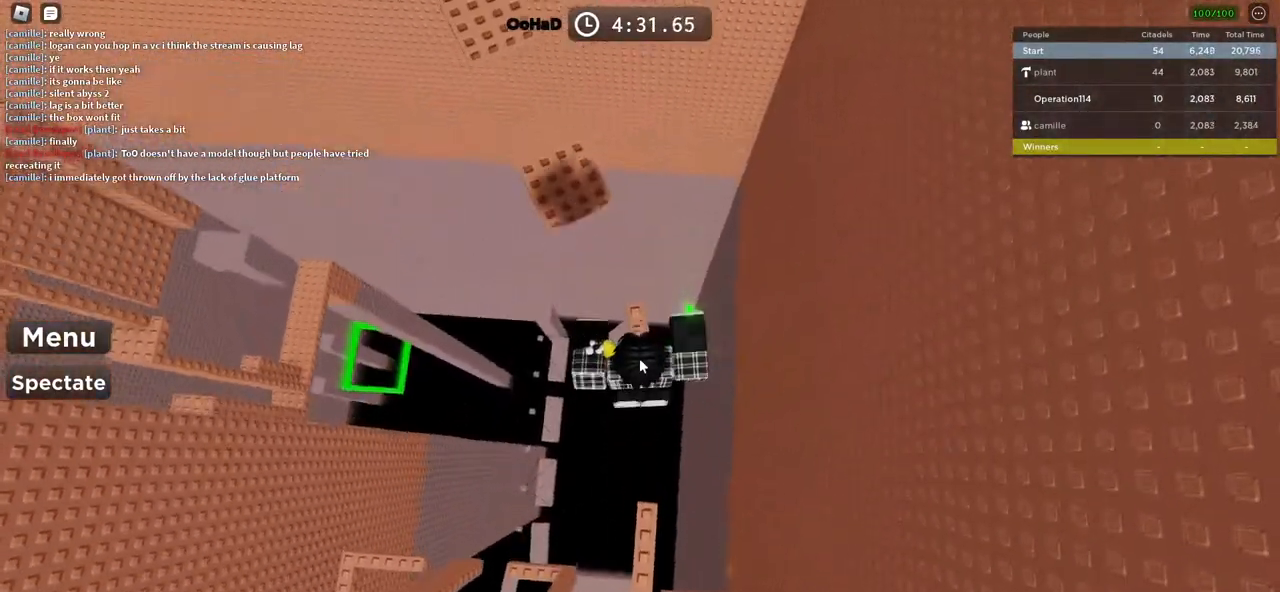
{"keys": ["space", "w"], "events": [[150, "w", "up"], [217, "w", "down"], [350, "space", "down"]]}
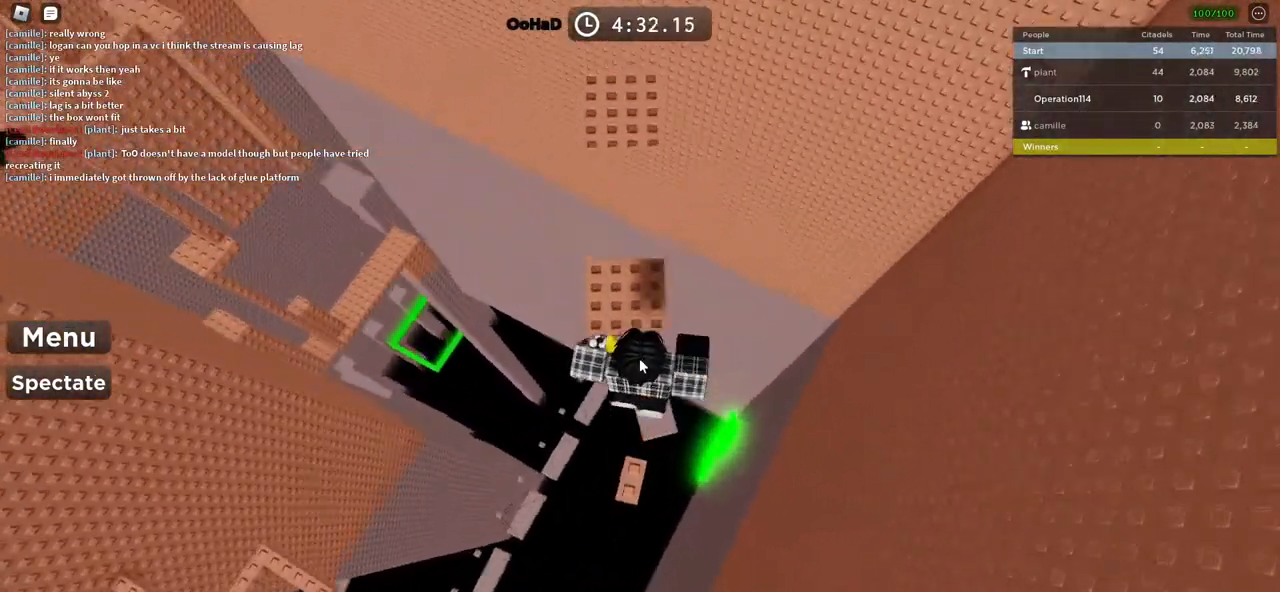
{"keys": ["space", "w"], "events": [[117, "space", "up"], [150, "space", "down"]]}
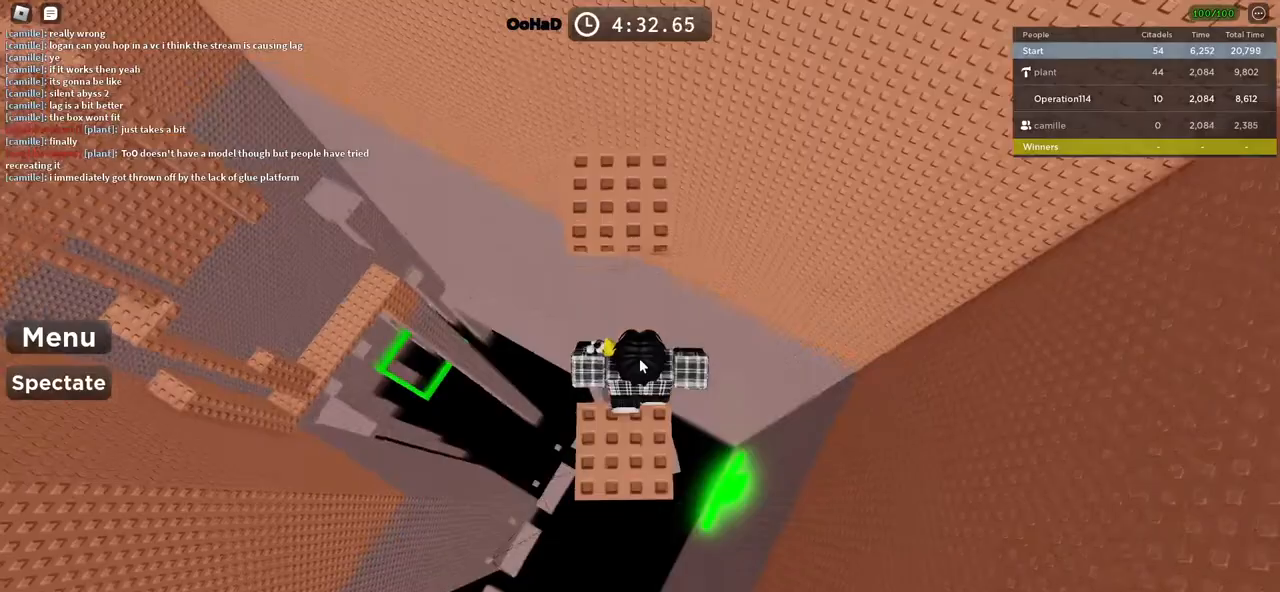
{"keys": ["space", "w"], "events": [[250, "space", "up"], [467, "space", "down"]]}
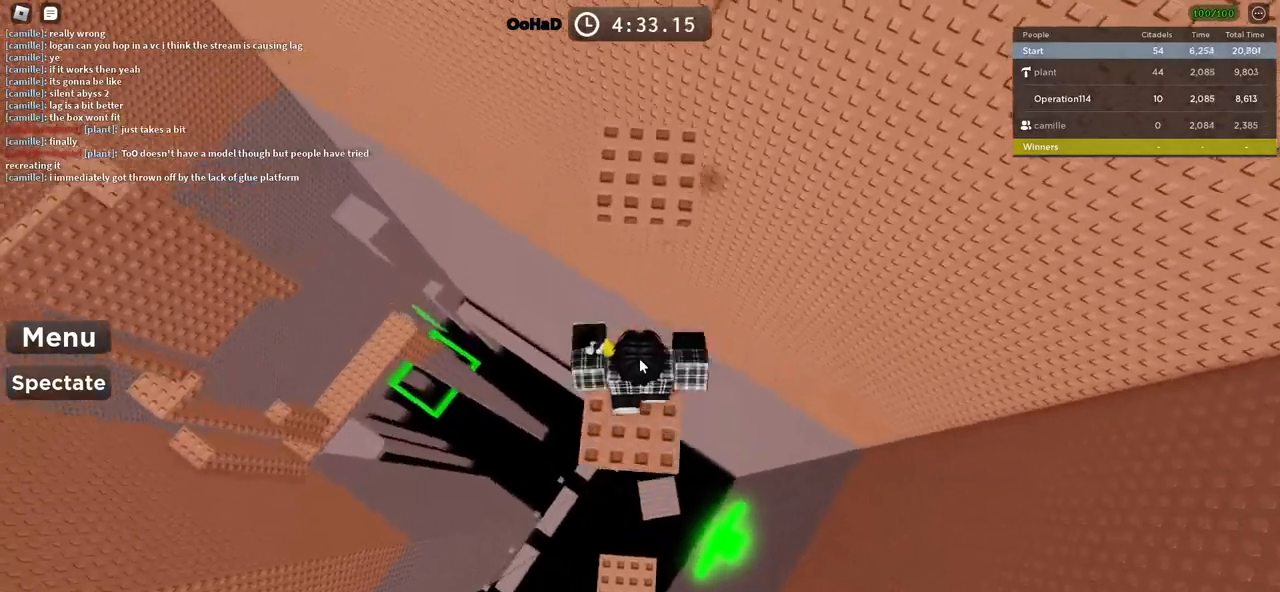
{"keys": ["w"], "events": [[167, "space", "up"]]}